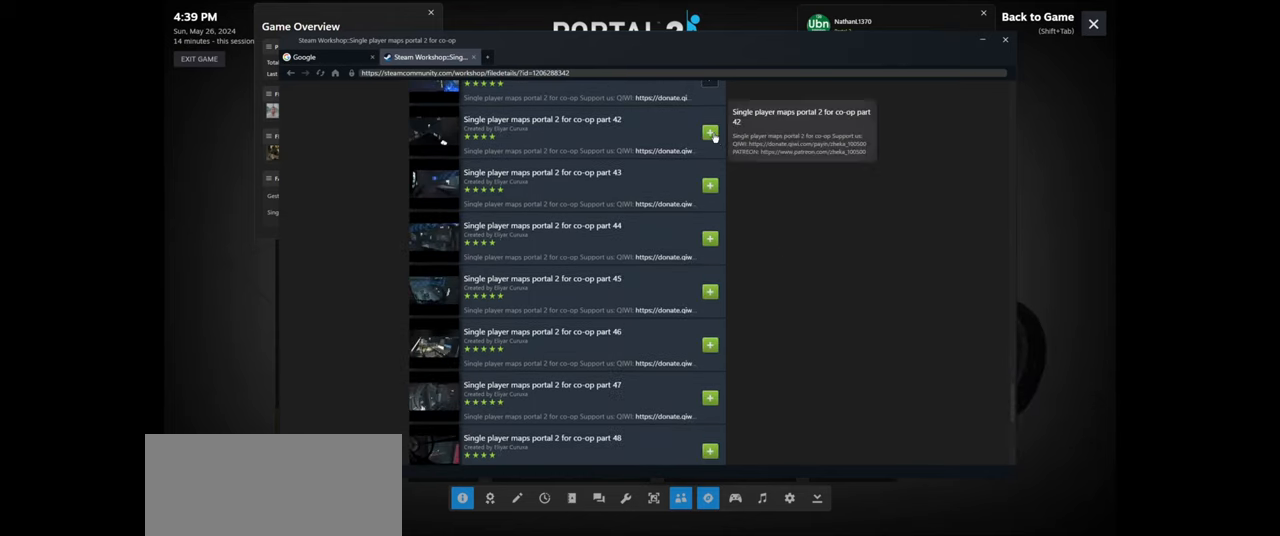
Gameplay with keyboard and mouse; each line is a JSON object with the keys and mouse buttons held at the frame after it. "events" lists presses ("down") and releases ("up") of "a", "ctrl", "d", "e", "f", "q", "r", "s", "shift", "space", "tab", "w", "mouse_left", "mouse_wheel", "mouse_right", "mouse_mb4" and "mouse_mb5" between this image and that frame as [ms after this image, input, new state], when the widget could be followed in between. "mouse_left", "mouse_wheel", "mouse_right", "mouse_mb4", "mouse_mb5" = the "left", "wheel", "right", "mb4", "mb5" buttons of the "mouse" list. No other keys are recorded. "wheel" means that the mouse wheel is clicked or scrolled. Mouse movement is not recorded.
{"keys": [], "mouse": [], "events": [[100, "mouse_left", "down"], [184, "mouse_left", "up"]]}
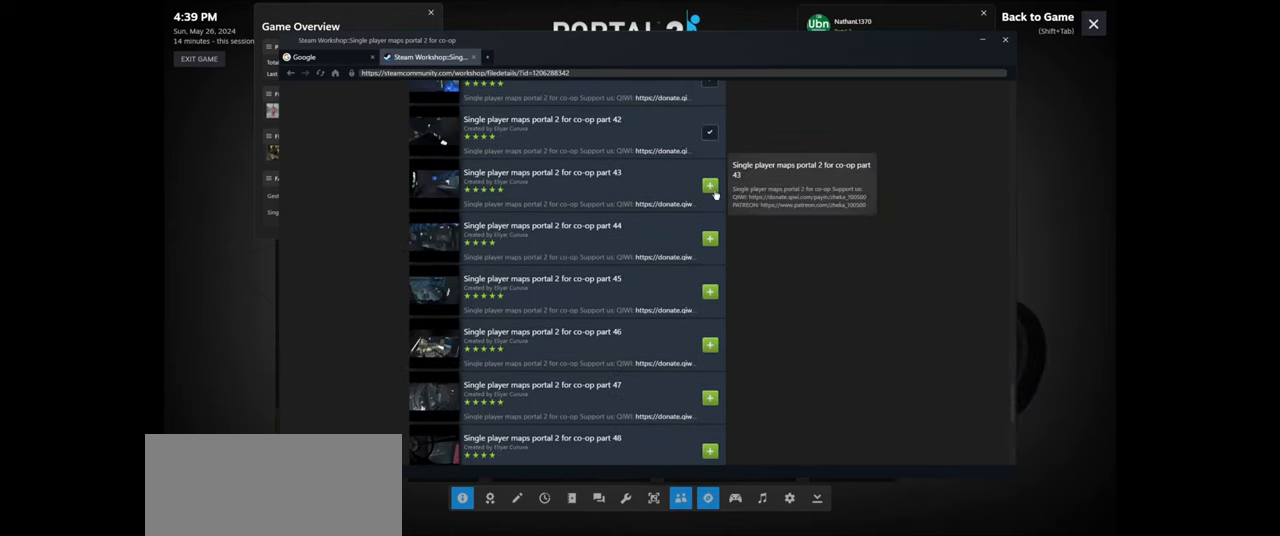
{"keys": [], "mouse": [], "events": [[167, "mouse_left", "down"], [250, "mouse_left", "up"]]}
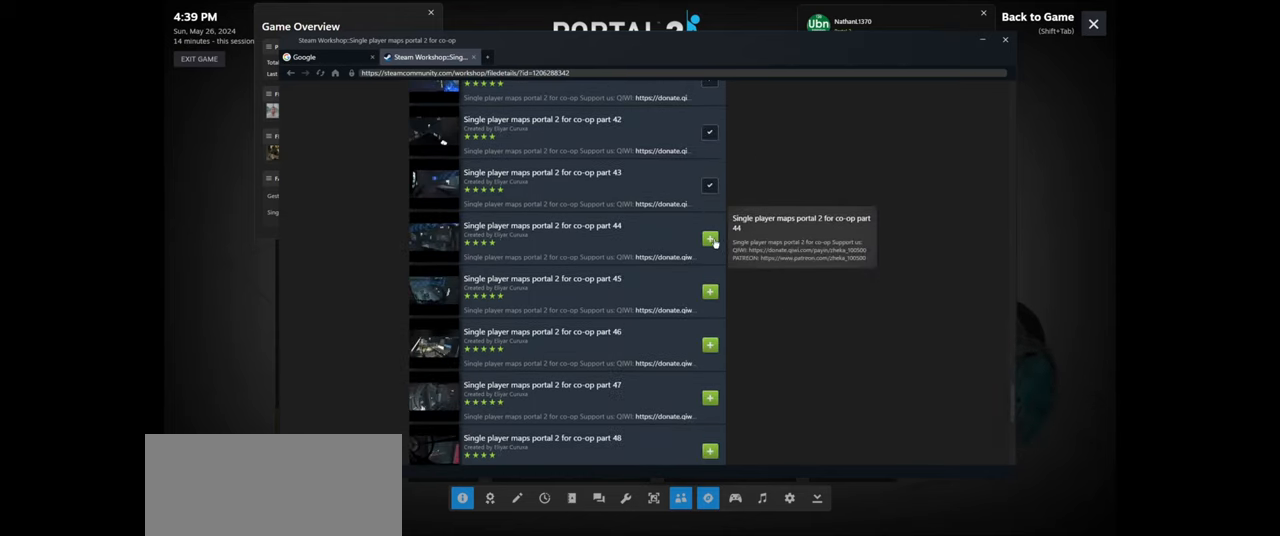
{"keys": [], "mouse": [], "events": [[267, "mouse_left", "down"], [334, "mouse_left", "up"]]}
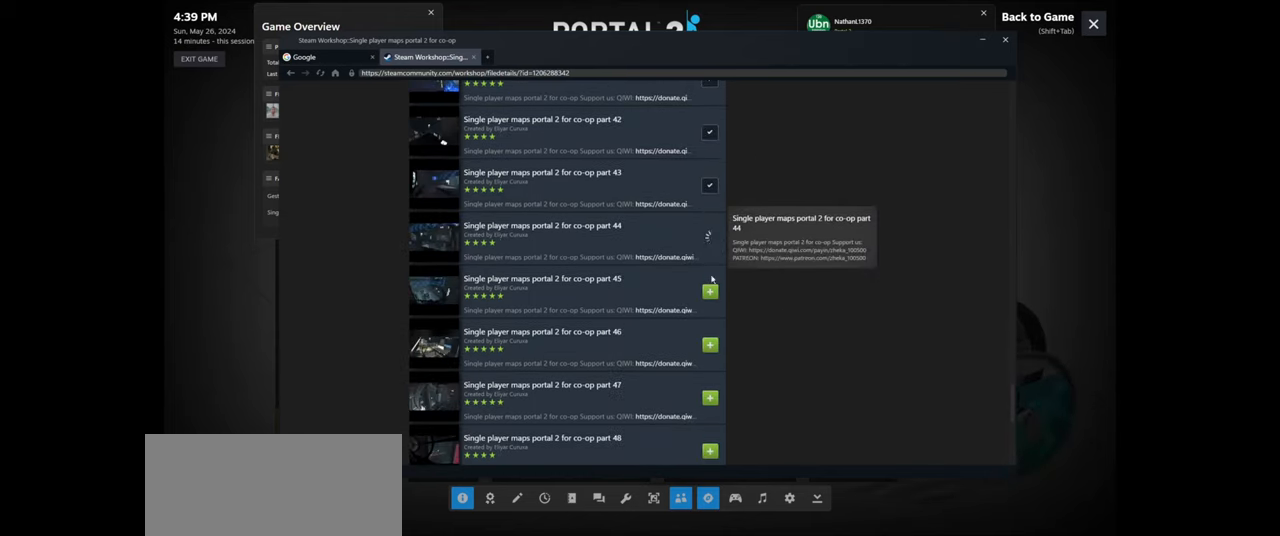
{"keys": [], "mouse": [], "events": [[400, "mouse_left", "down"], [467, "mouse_left", "up"]]}
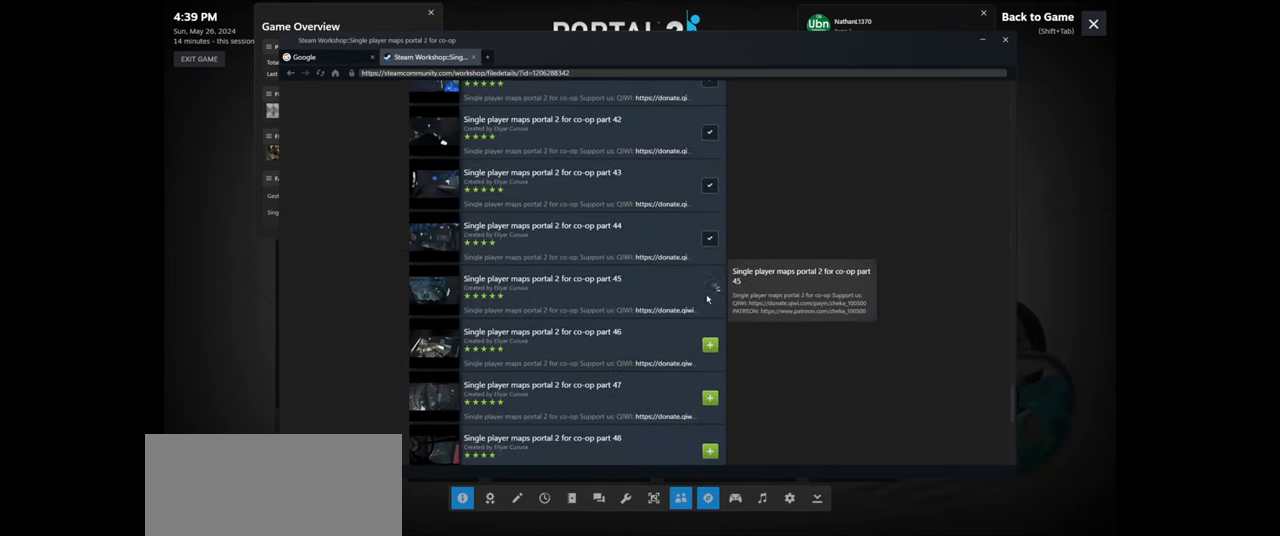
{"keys": [], "mouse": ["left"], "events": [[450, "mouse_left", "down"]]}
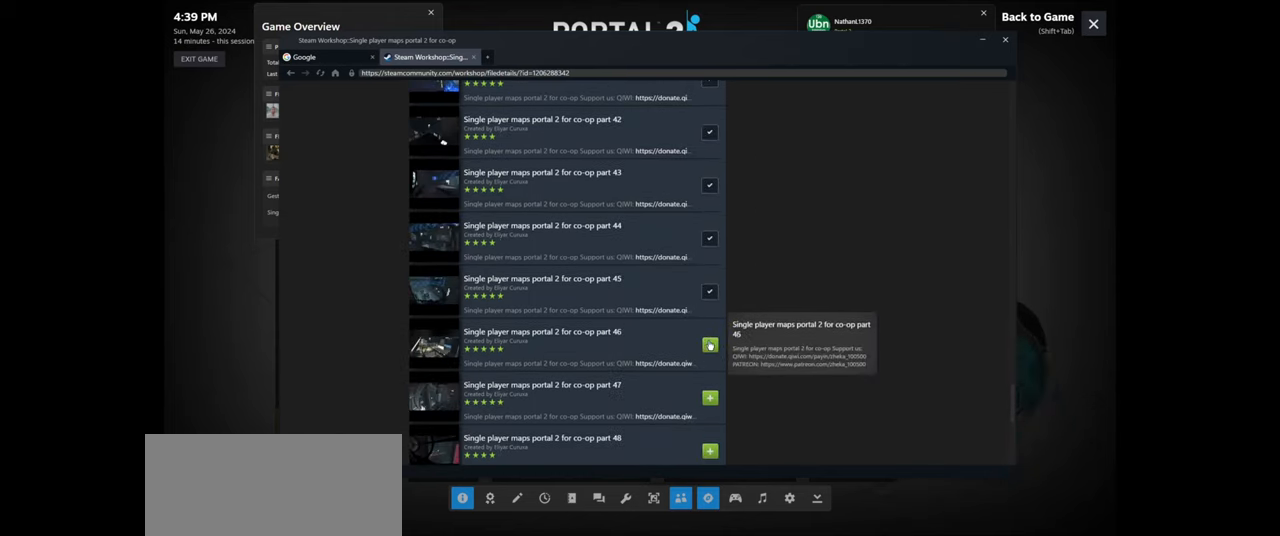
{"keys": [], "mouse": ["left"], "events": [[50, "mouse_left", "up"], [500, "mouse_left", "down"]]}
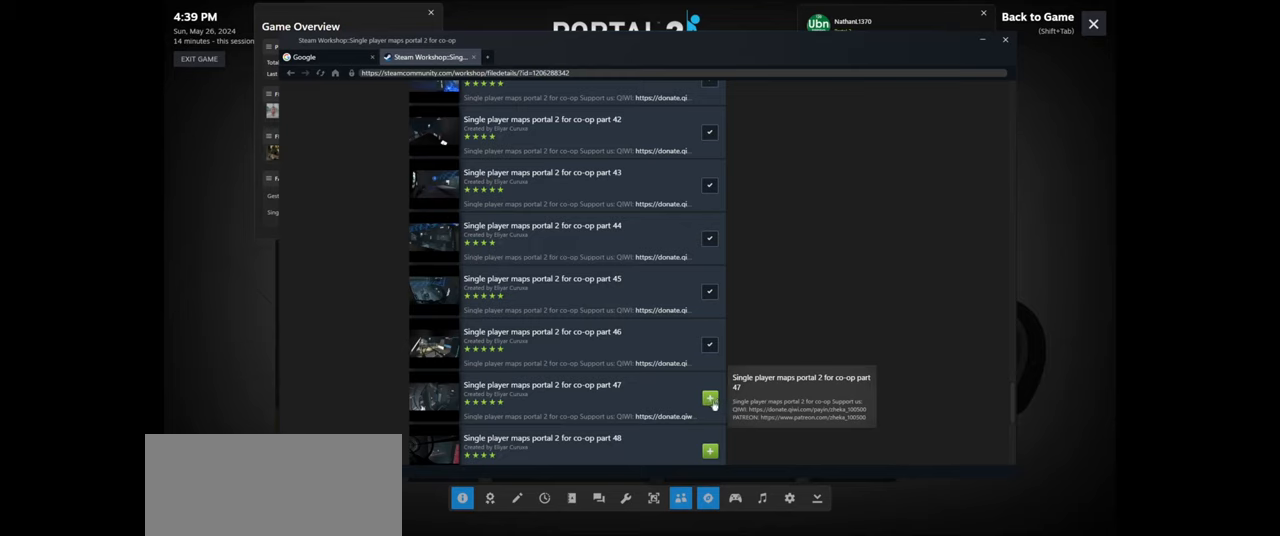
{"keys": [], "mouse": [], "events": [[66, "mouse_left", "up"]]}
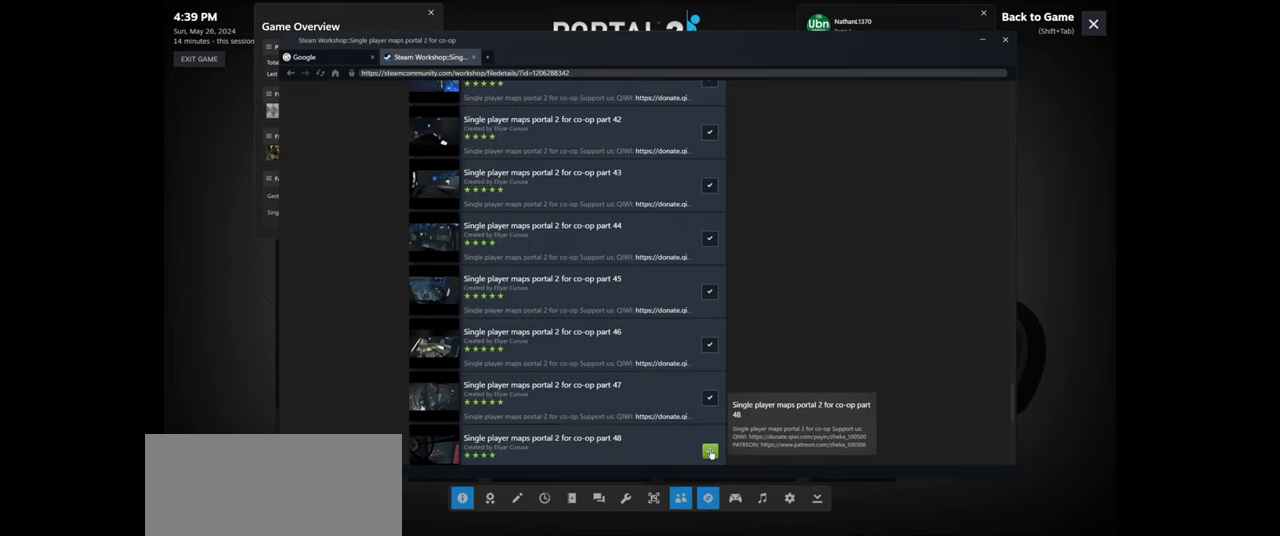
{"keys": [], "mouse": [], "events": [[50, "mouse_left", "down"], [116, "mouse_left", "up"]]}
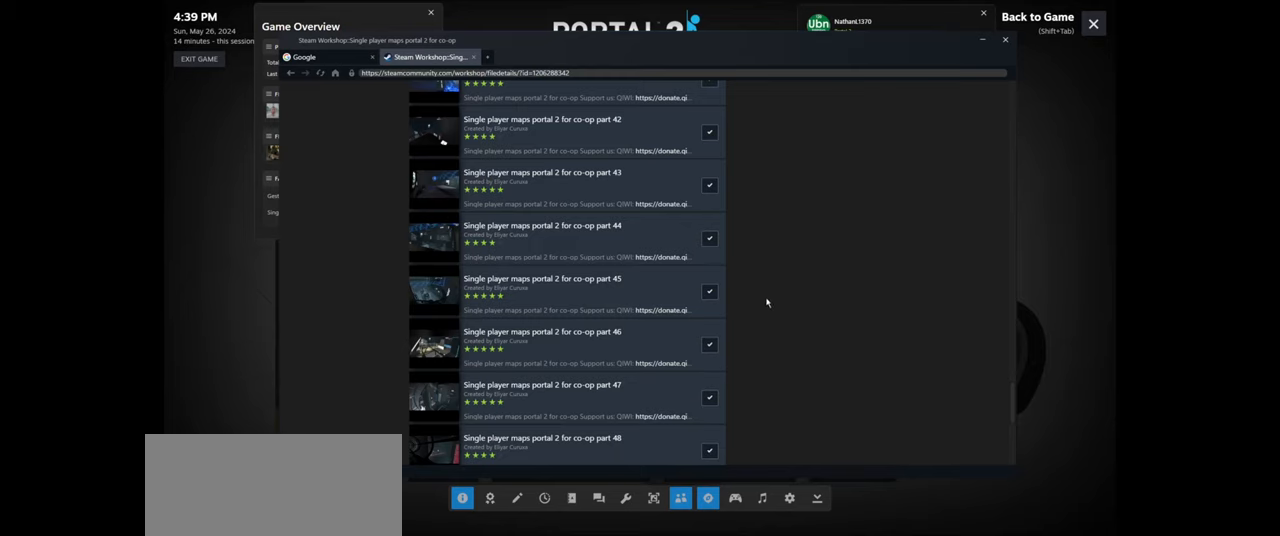
{"keys": [], "mouse": [], "events": [[66, "mouse_wheel", "down"], [350, "mouse_wheel", "up"]]}
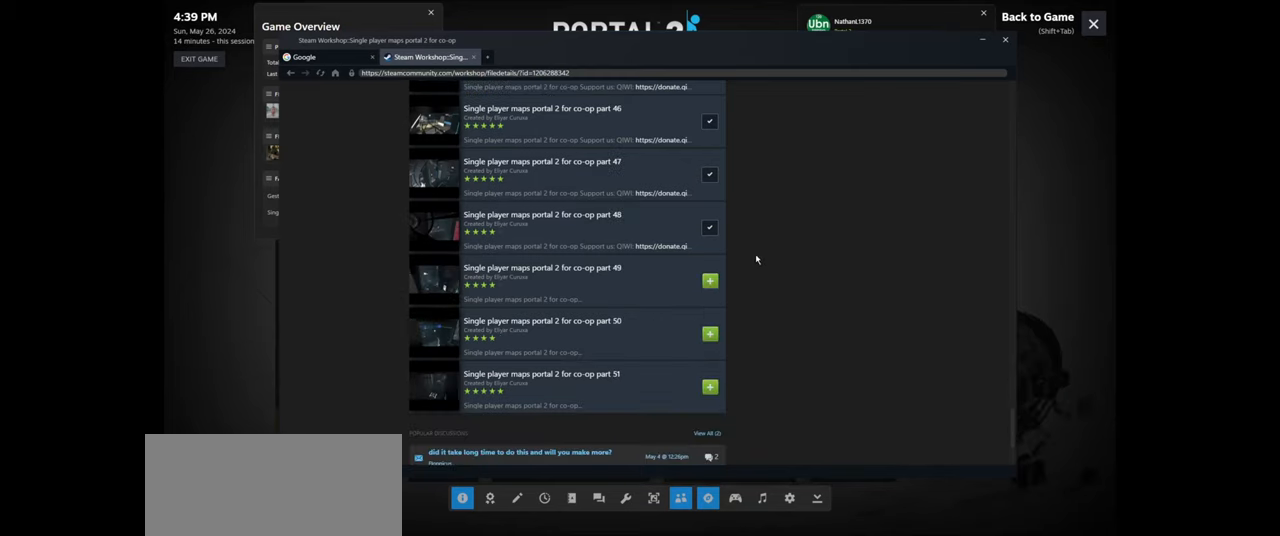
{"keys": [], "mouse": [], "events": [[416, "mouse_left", "down"], [500, "mouse_left", "up"]]}
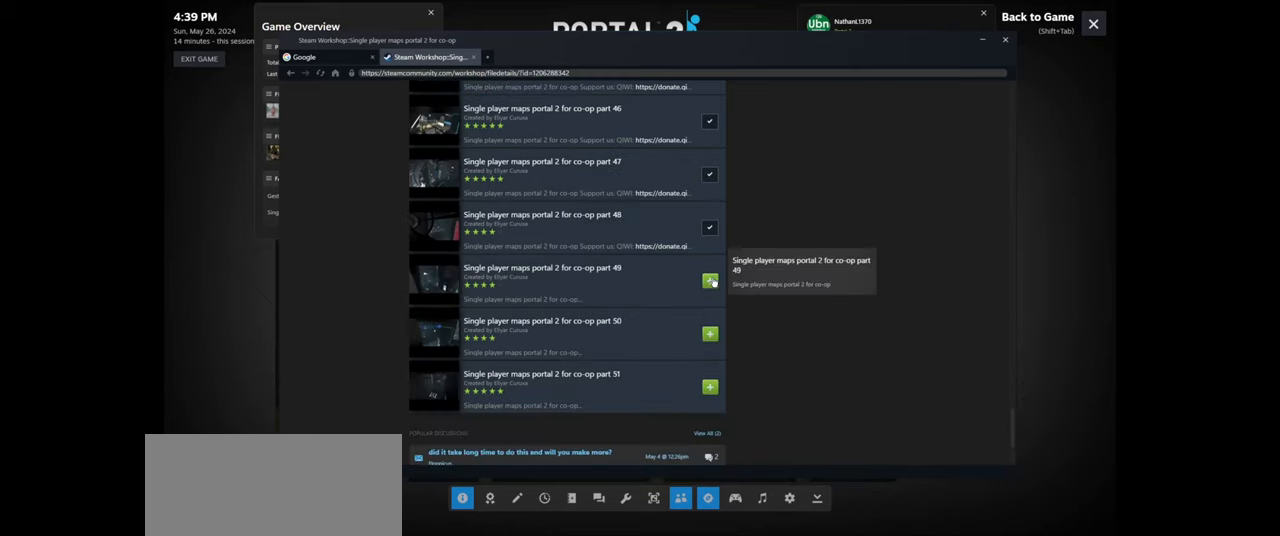
{"keys": [], "mouse": [], "events": []}
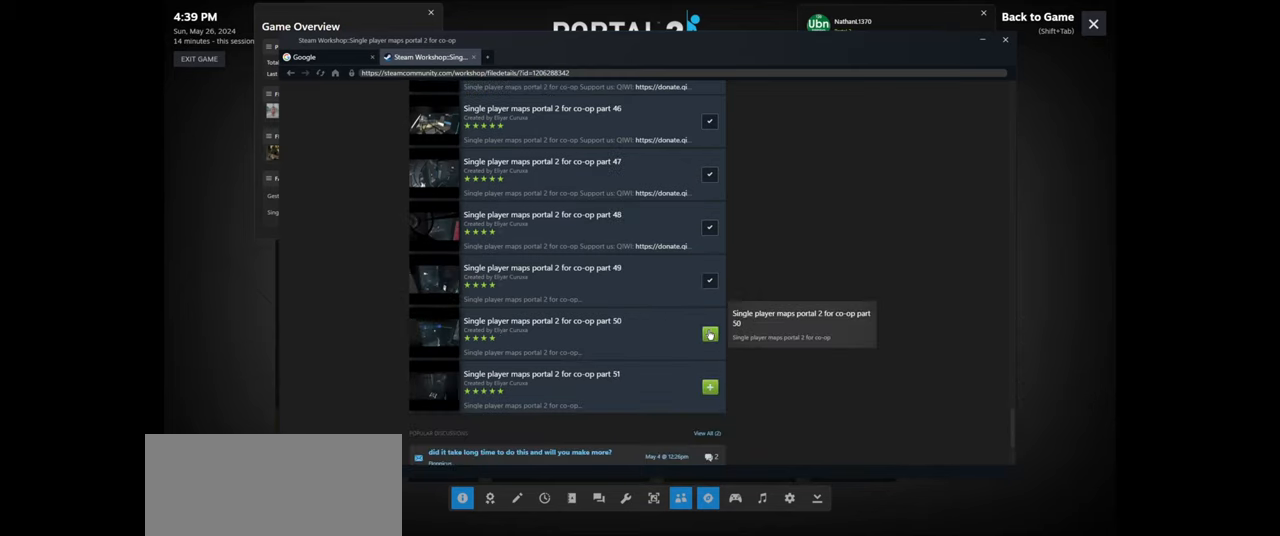
{"keys": [], "mouse": [], "events": [[66, "mouse_left", "down"], [133, "mouse_left", "up"]]}
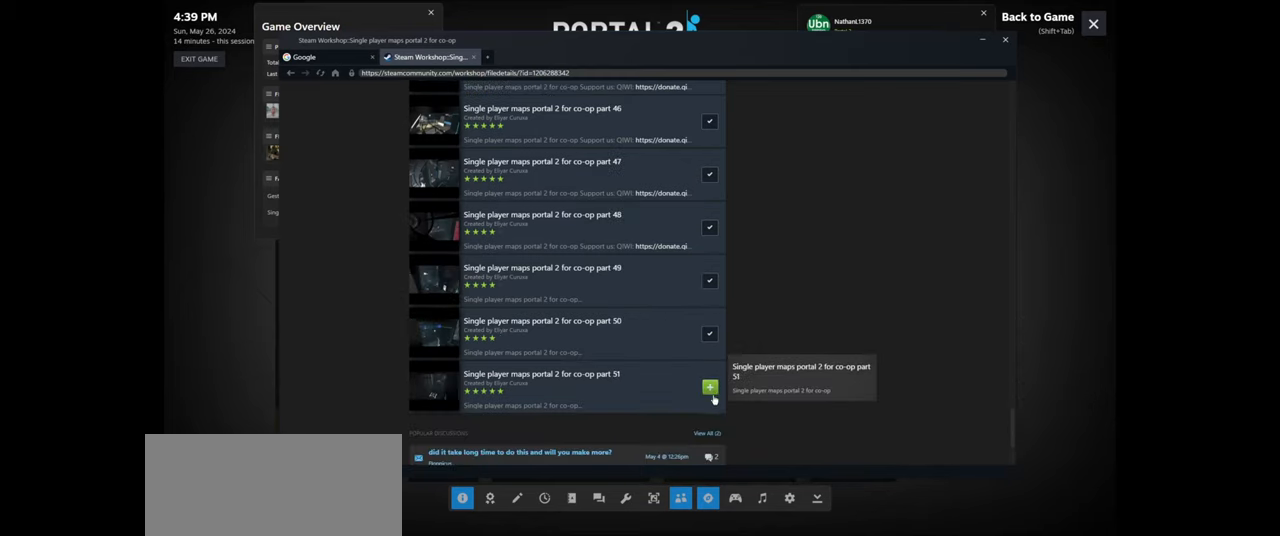
{"keys": [], "mouse": [], "events": [[283, "mouse_left", "down"], [383, "mouse_left", "up"]]}
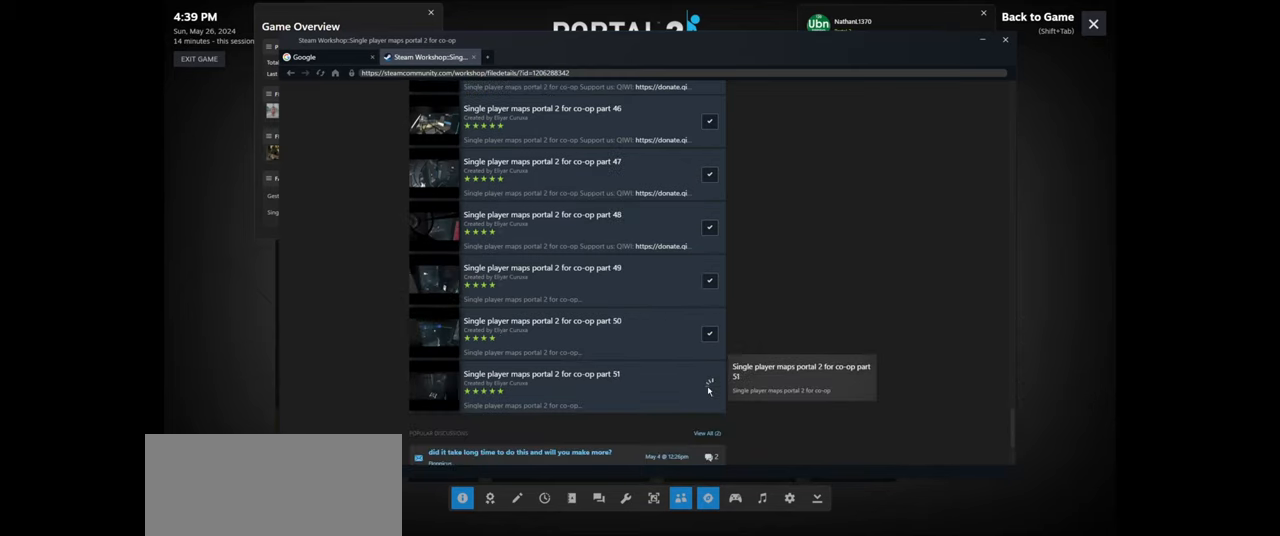
{"keys": [], "mouse": [], "events": []}
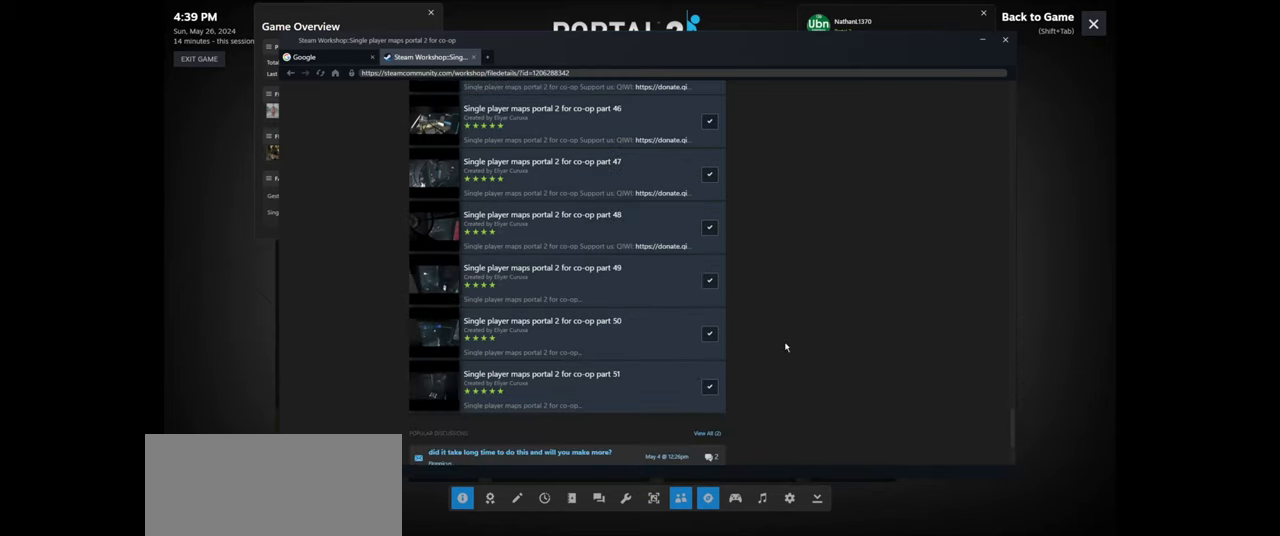
{"keys": [], "mouse": [], "events": []}
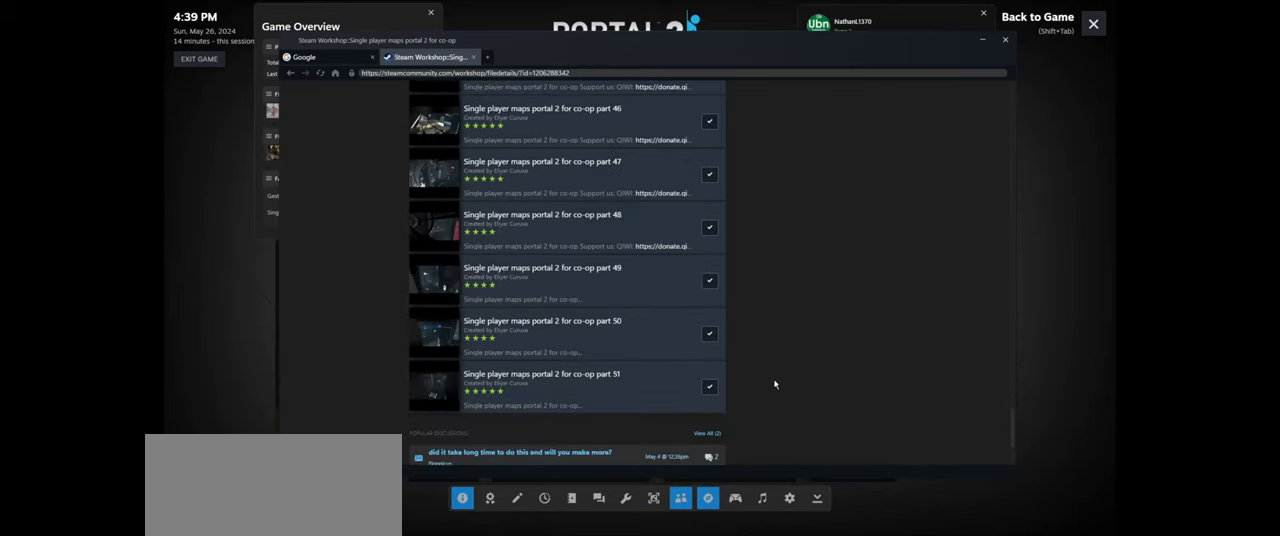
{"keys": [], "mouse": ["wheel"], "events": [[300, "mouse_wheel", "down"]]}
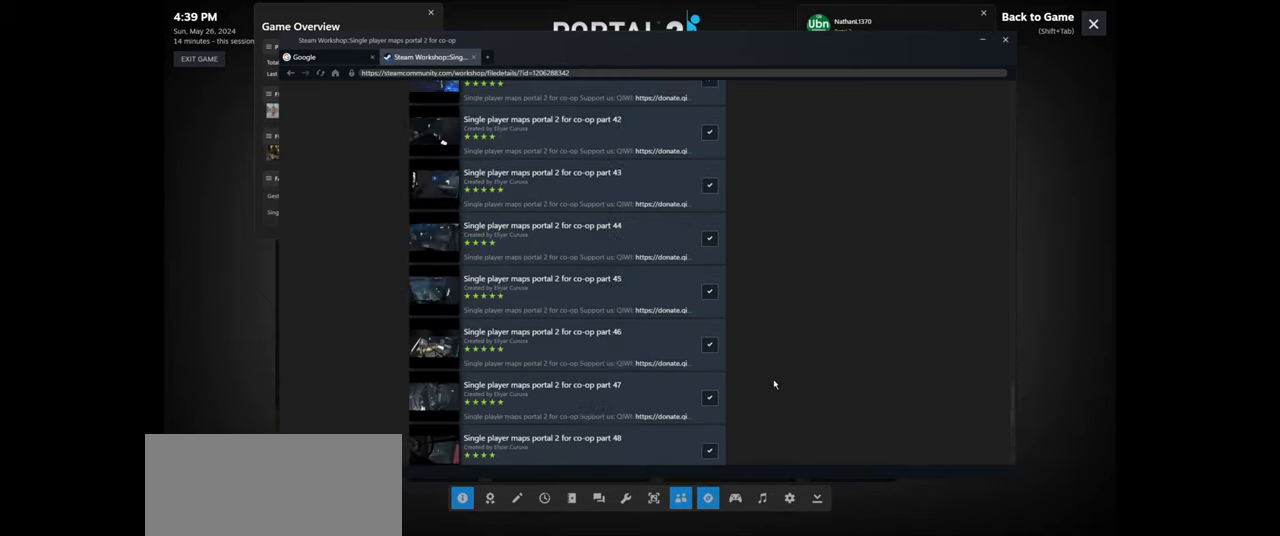
{"keys": [], "mouse": [], "events": [[16, "mouse_wheel", "up"], [117, "shift", "down"], [200, "tab", "down"], [267, "shift", "up"], [317, "tab", "up"]]}
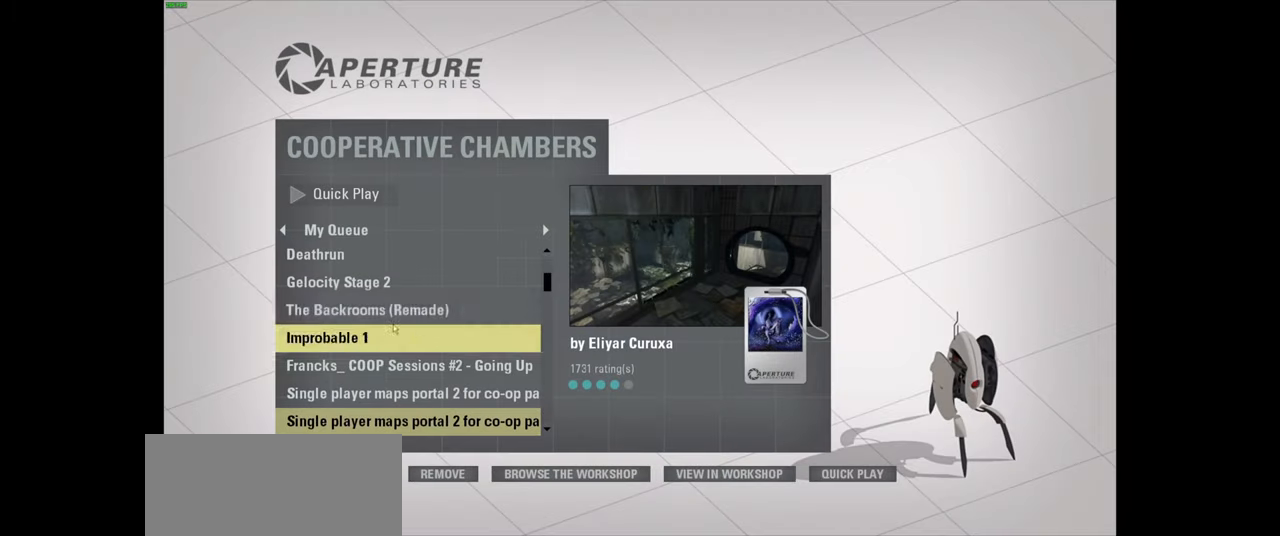
{"keys": [], "mouse": [], "events": []}
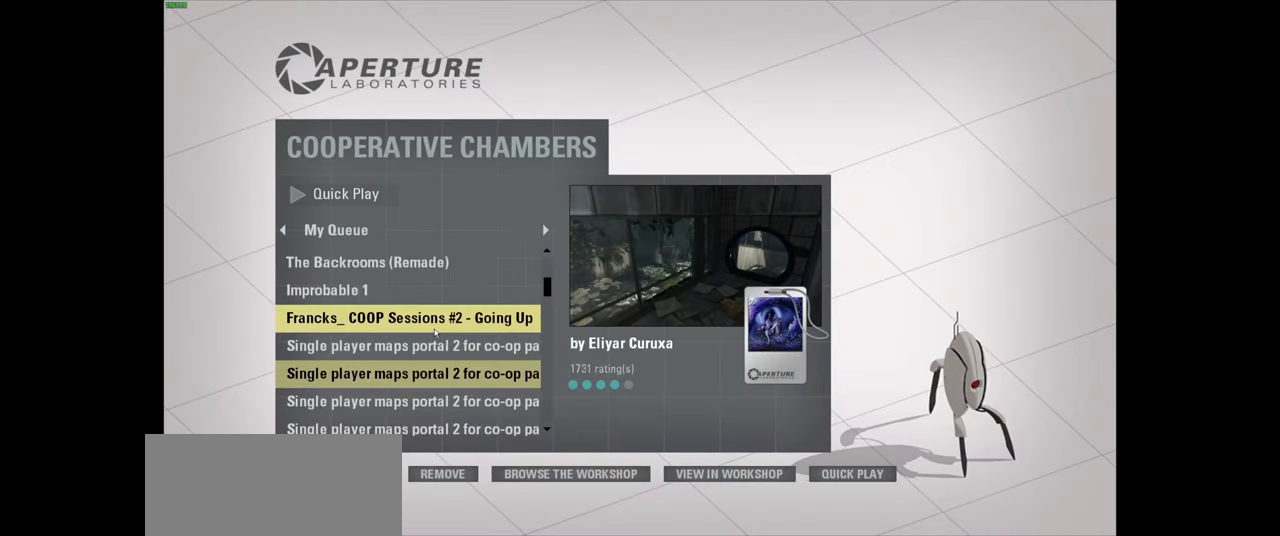
{"keys": [], "mouse": [], "events": []}
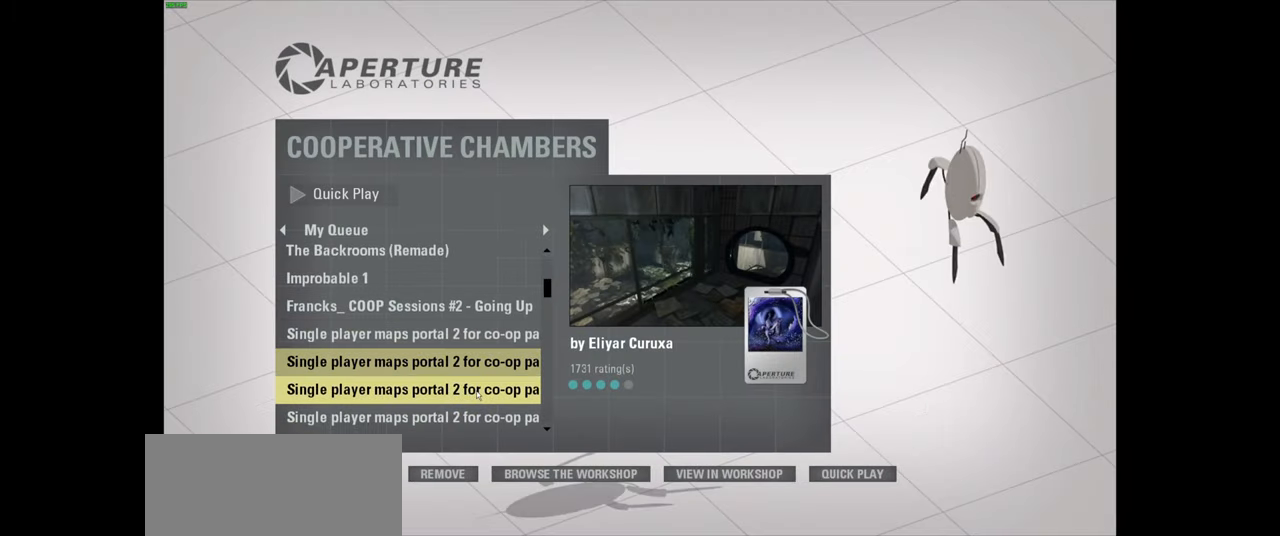
{"keys": [], "mouse": [], "events": [[67, "mouse_left", "down"], [167, "mouse_left", "up"]]}
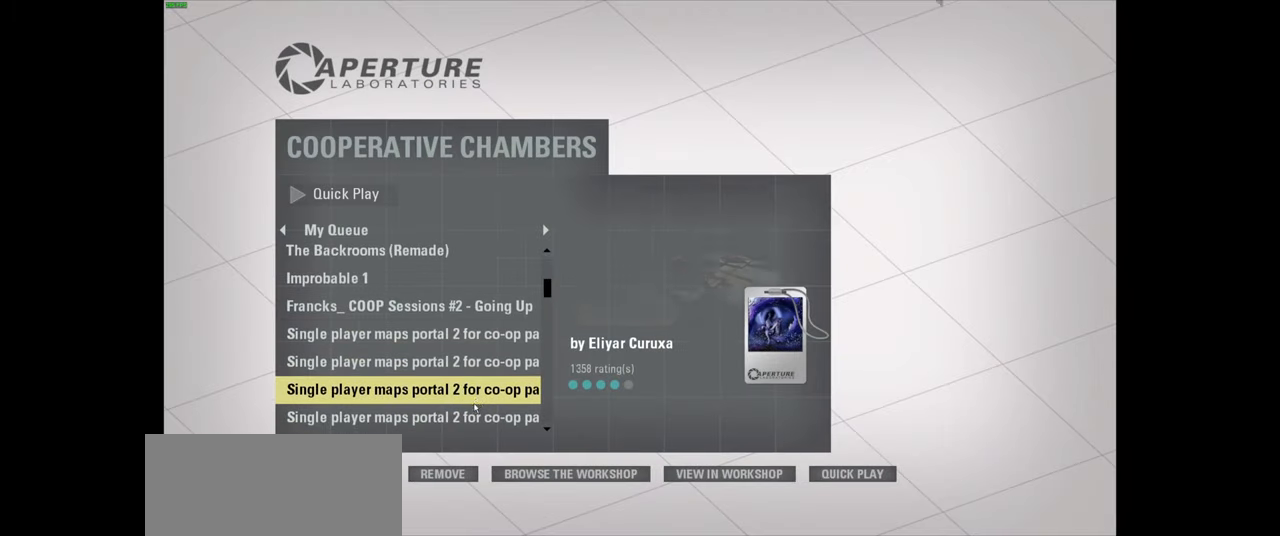
{"keys": [], "mouse": [], "events": []}
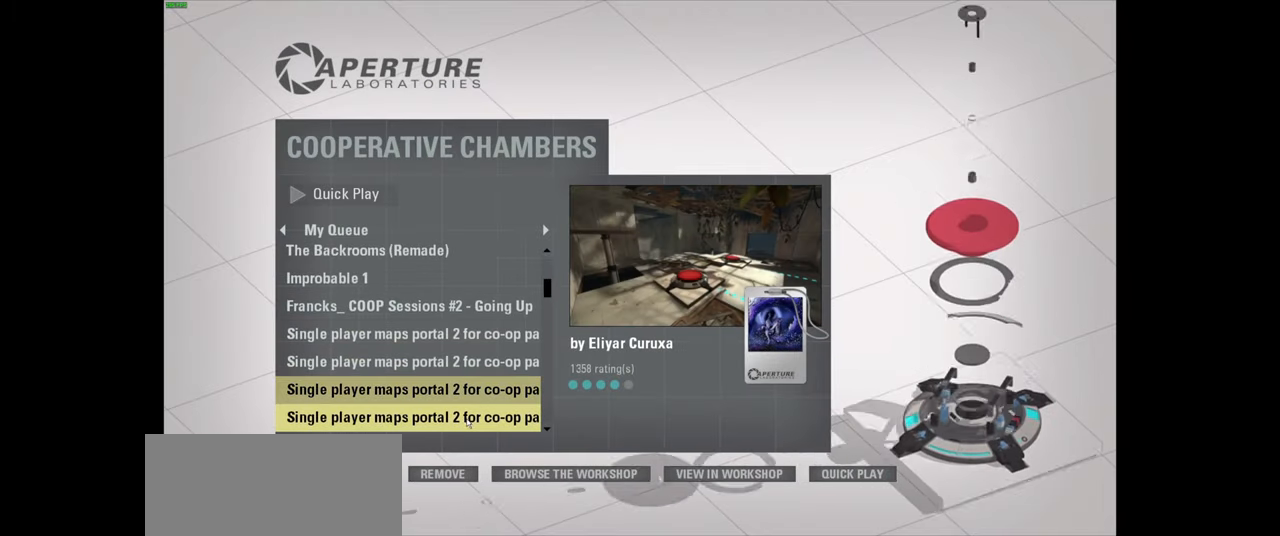
{"keys": [], "mouse": [], "events": [[67, "mouse_left", "down"], [150, "mouse_left", "up"]]}
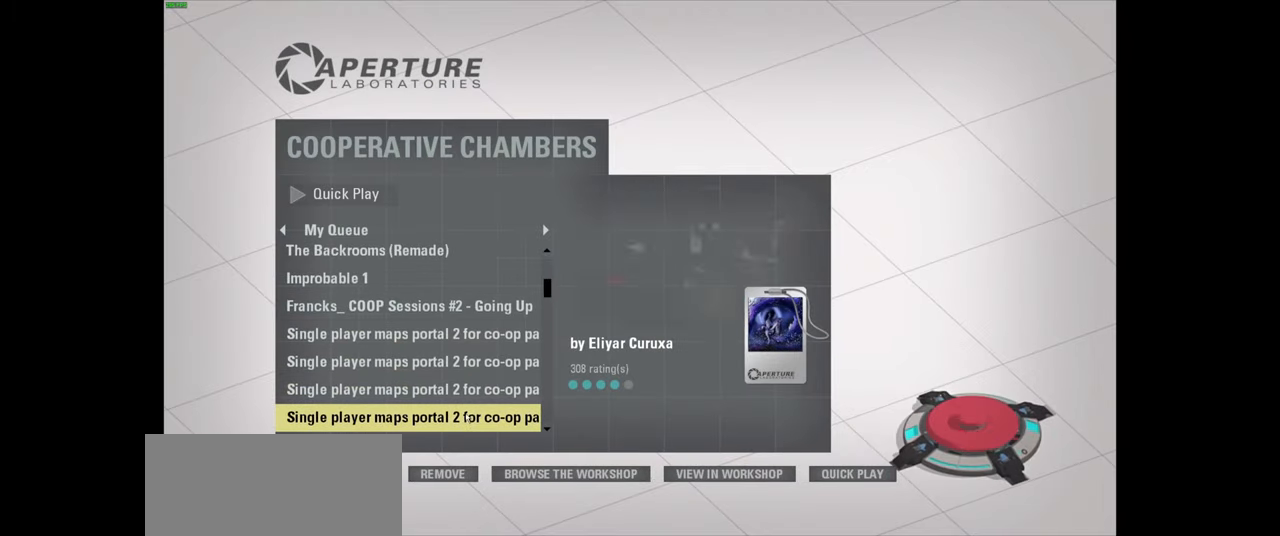
{"keys": [], "mouse": [], "events": []}
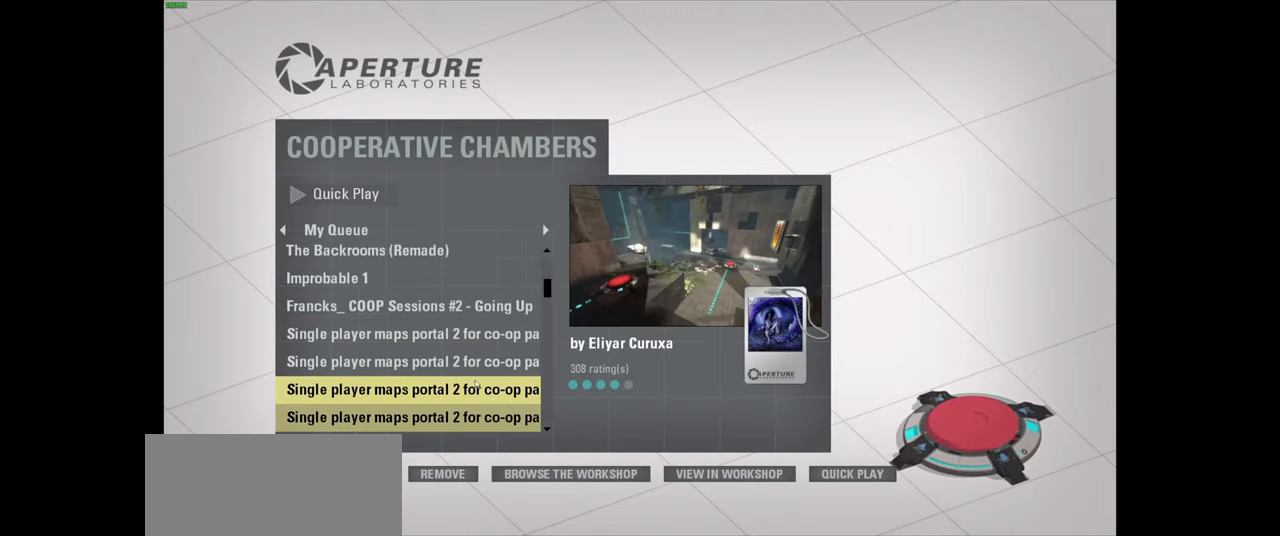
{"keys": [], "mouse": [], "events": []}
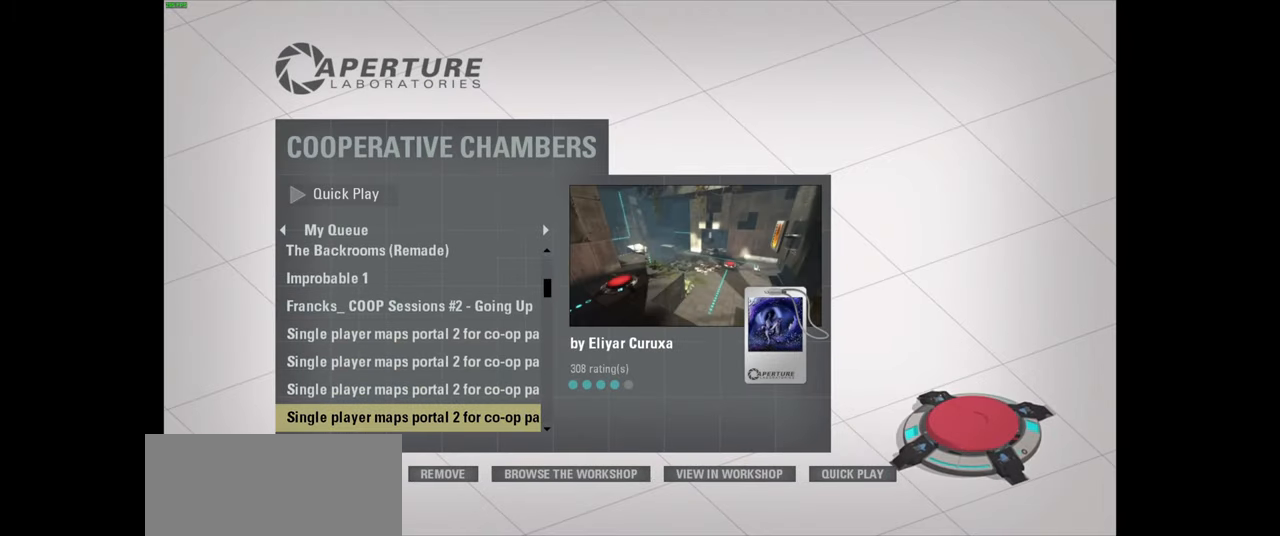
{"keys": [], "mouse": [], "events": [[317, "mouse_left", "down"], [367, "mouse_left", "up"]]}
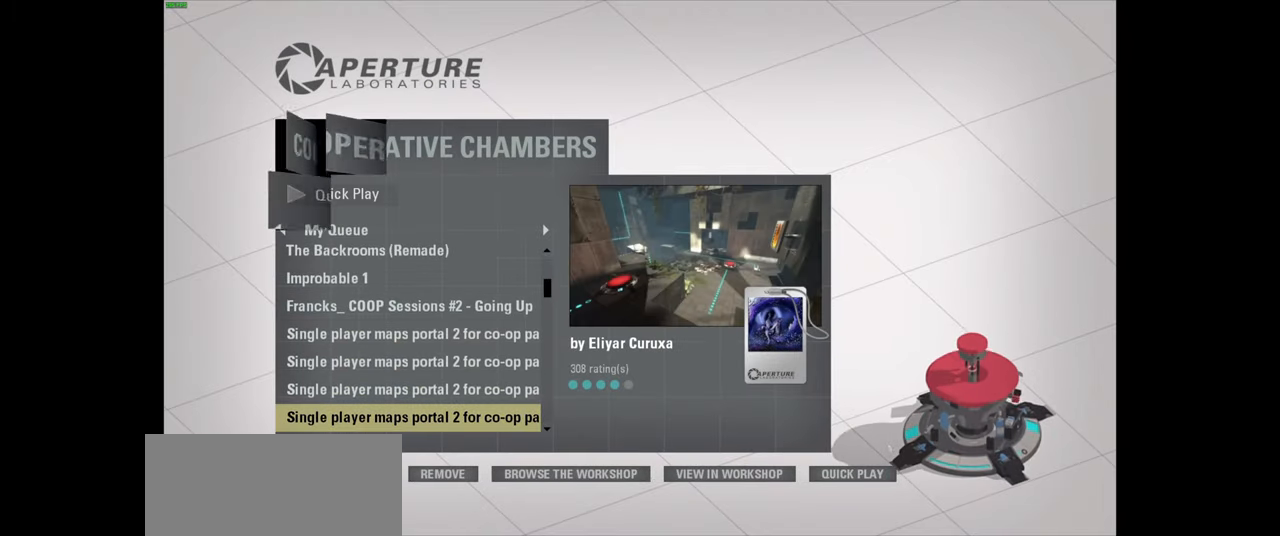
{"keys": [], "mouse": [], "events": []}